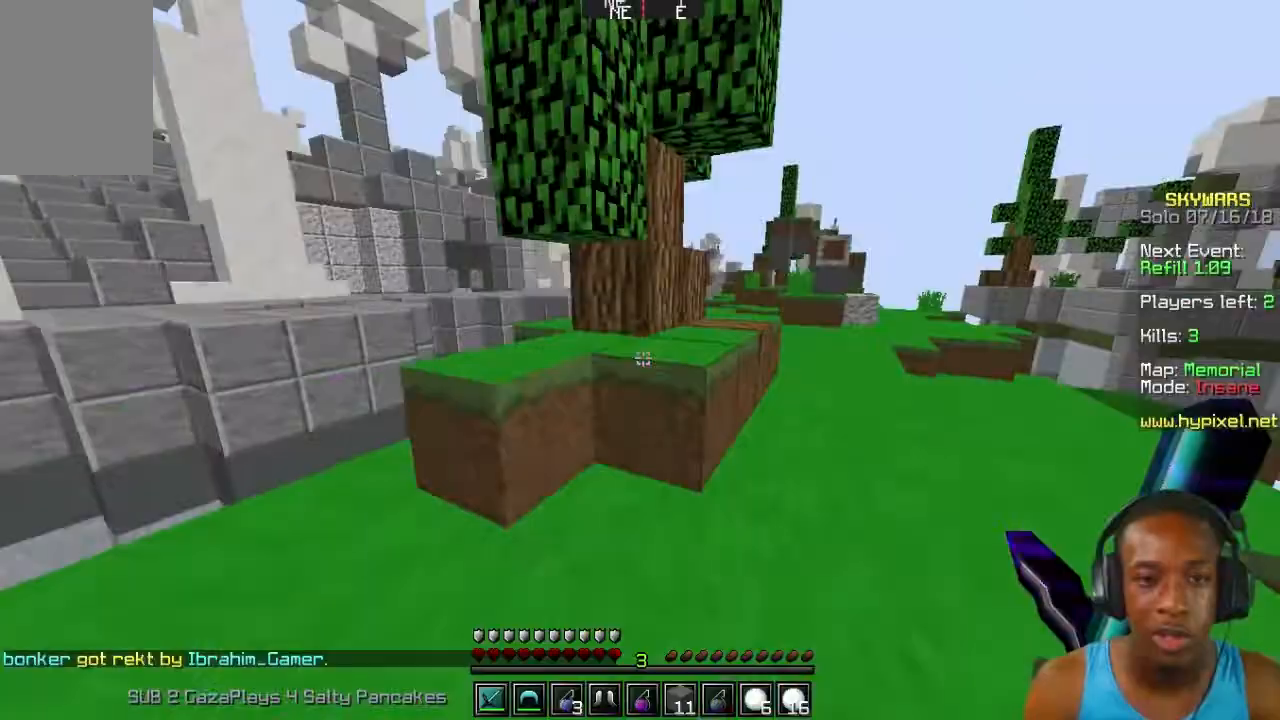
Gameplay with keyboard and mouse; each line is a JSON object with the keys and mouse buttons held at the frame after it. "events" lists presses ("down") and releases ("up") of "a", "d", "s", "w", "mouse_left" and "mouse_right" between this image and that frame as [ms after this image, input, new state], when the widget could be followed in between. "mouse_left", "mouse_right" = the "left", "right" buttons of the "mouse" list. No other keys are recorded. Fast repeated clicks can show as one long hold. Mouse movement is not recorded.
{"keys": ["w"], "mouse": []}
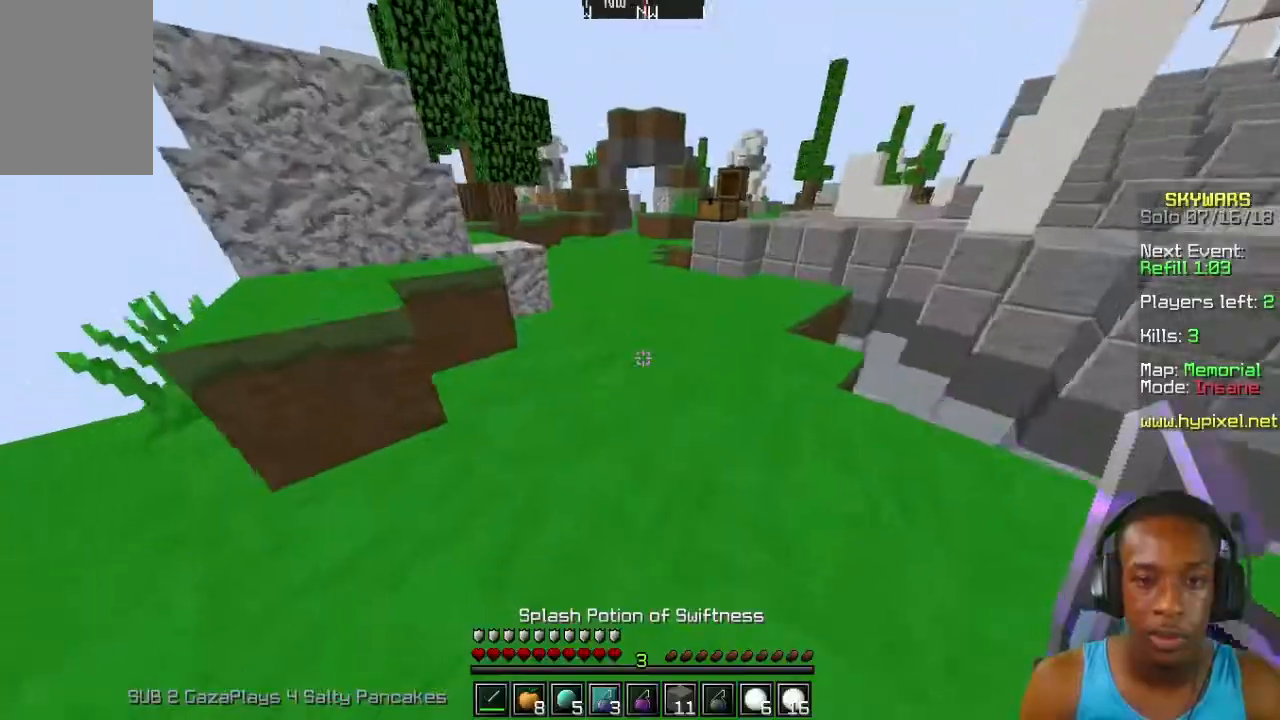
{"keys": [], "mouse": [], "events": [[167, "mouse_right", "down"], [167, "w", "up"], [300, "mouse_right", "up"]]}
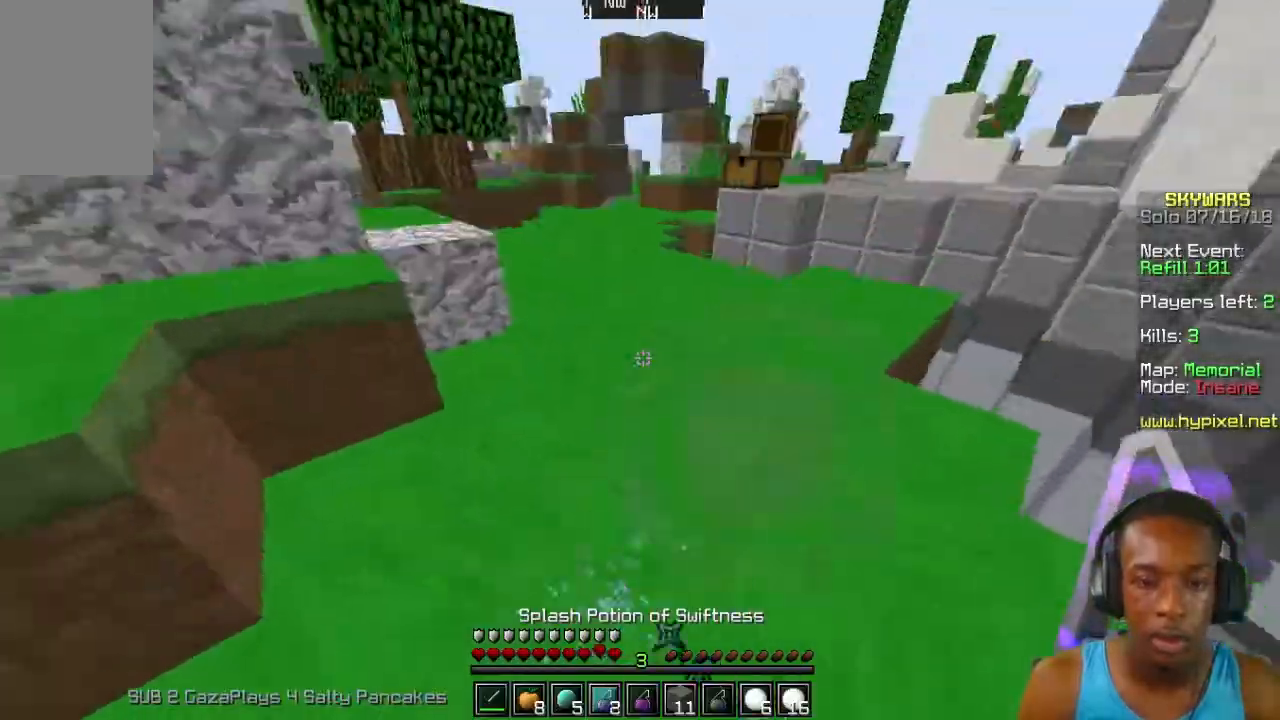
{"keys": ["w"], "mouse": [], "events": [[100, "w", "down"]]}
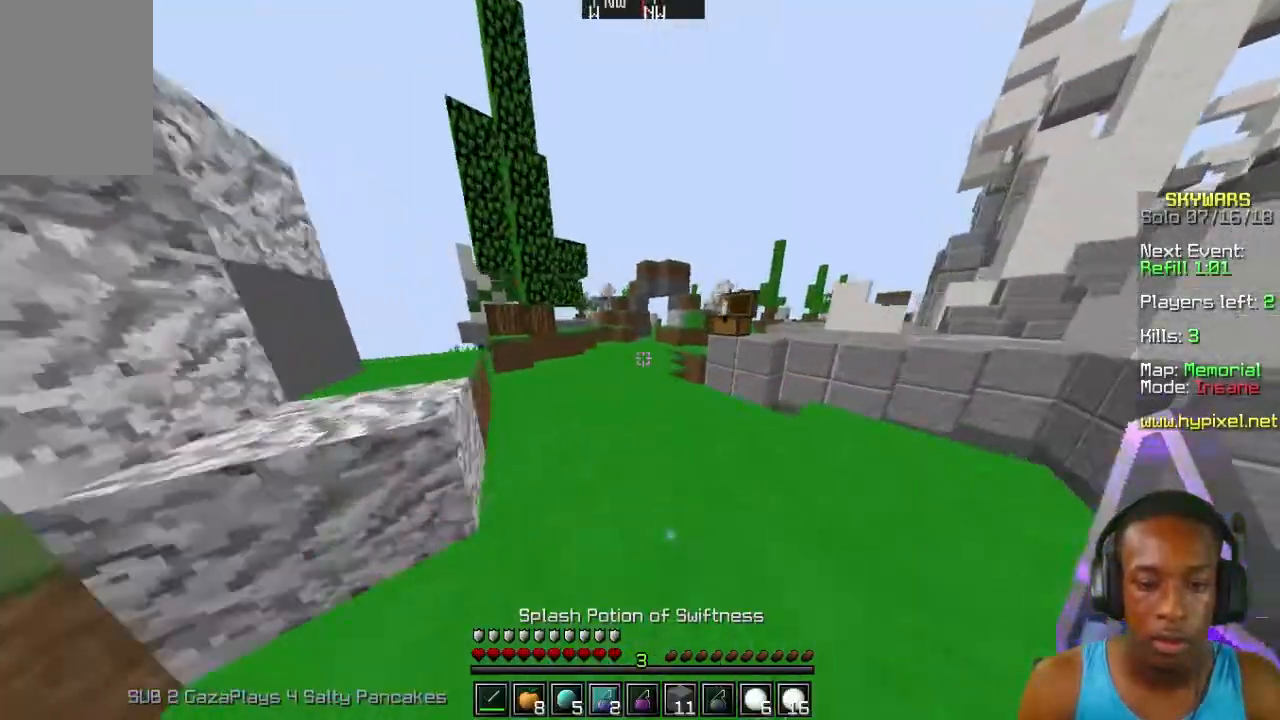
{"keys": ["w"], "mouse": [], "events": []}
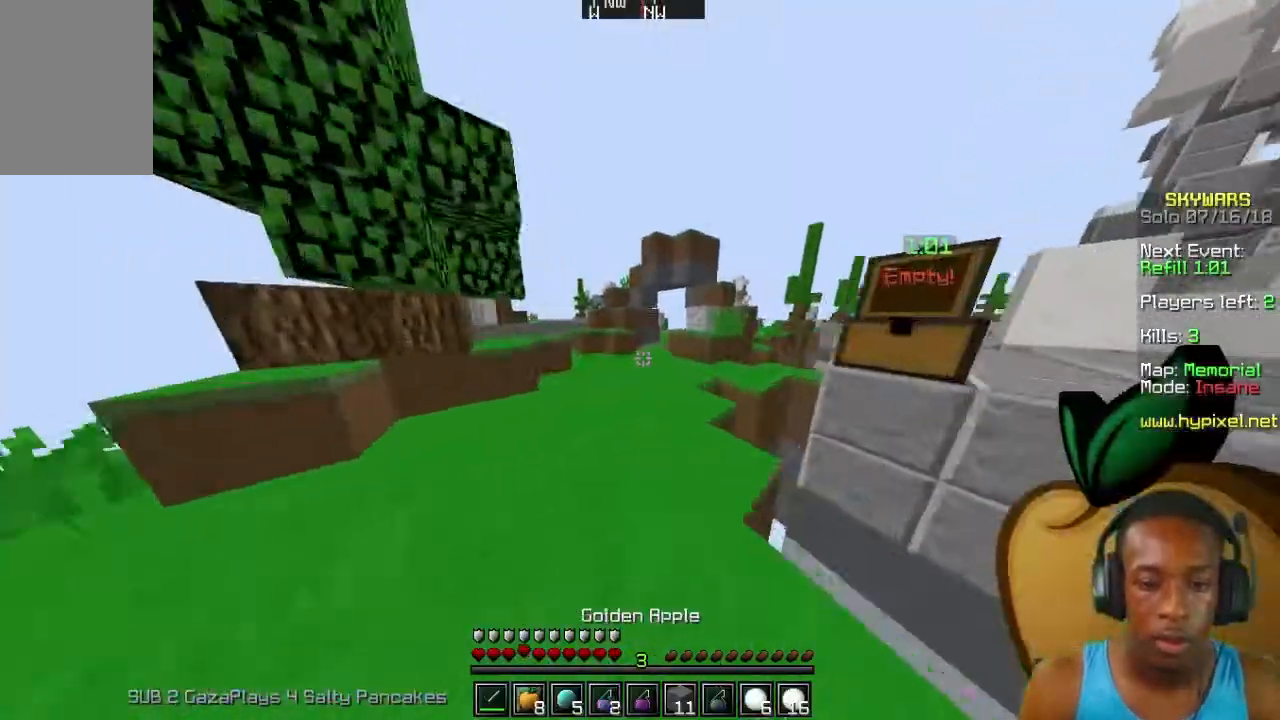
{"keys": ["s"], "mouse": ["right"], "events": [[33, "w", "up"], [167, "mouse_right", "down"], [267, "s", "down"]]}
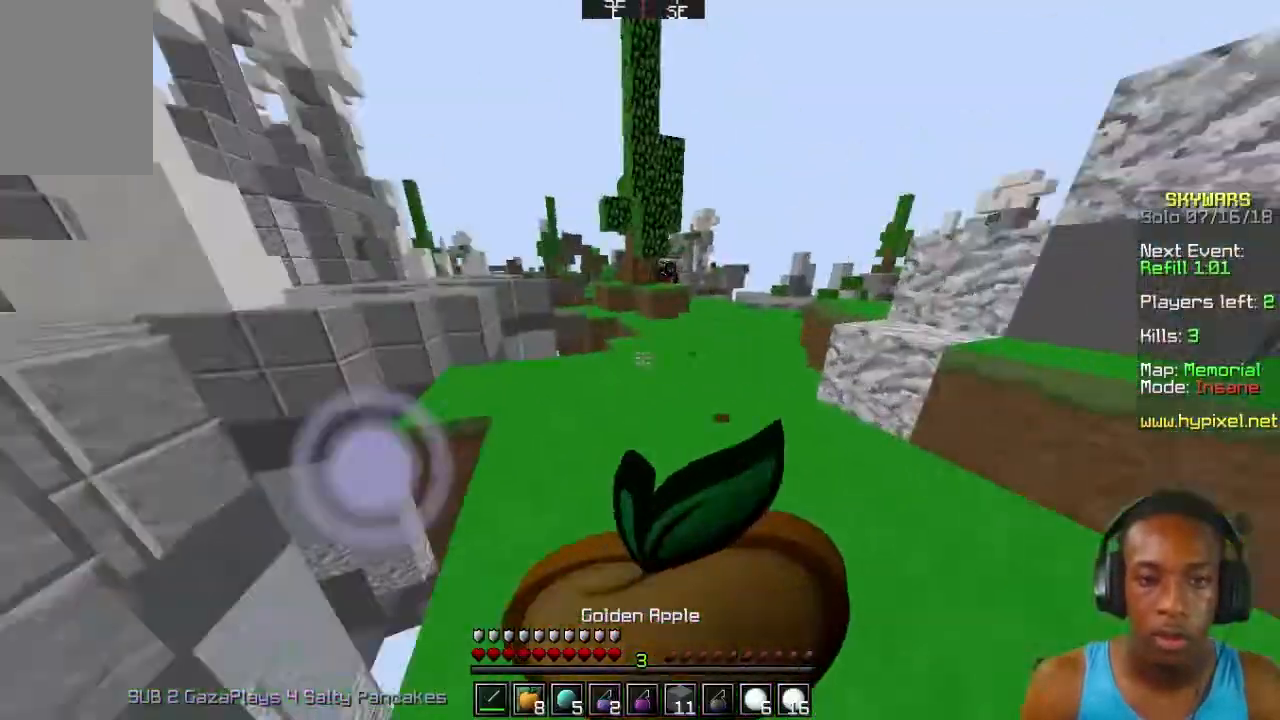
{"keys": ["w"], "mouse": ["right"], "events": [[233, "s", "up"], [367, "w", "down"]]}
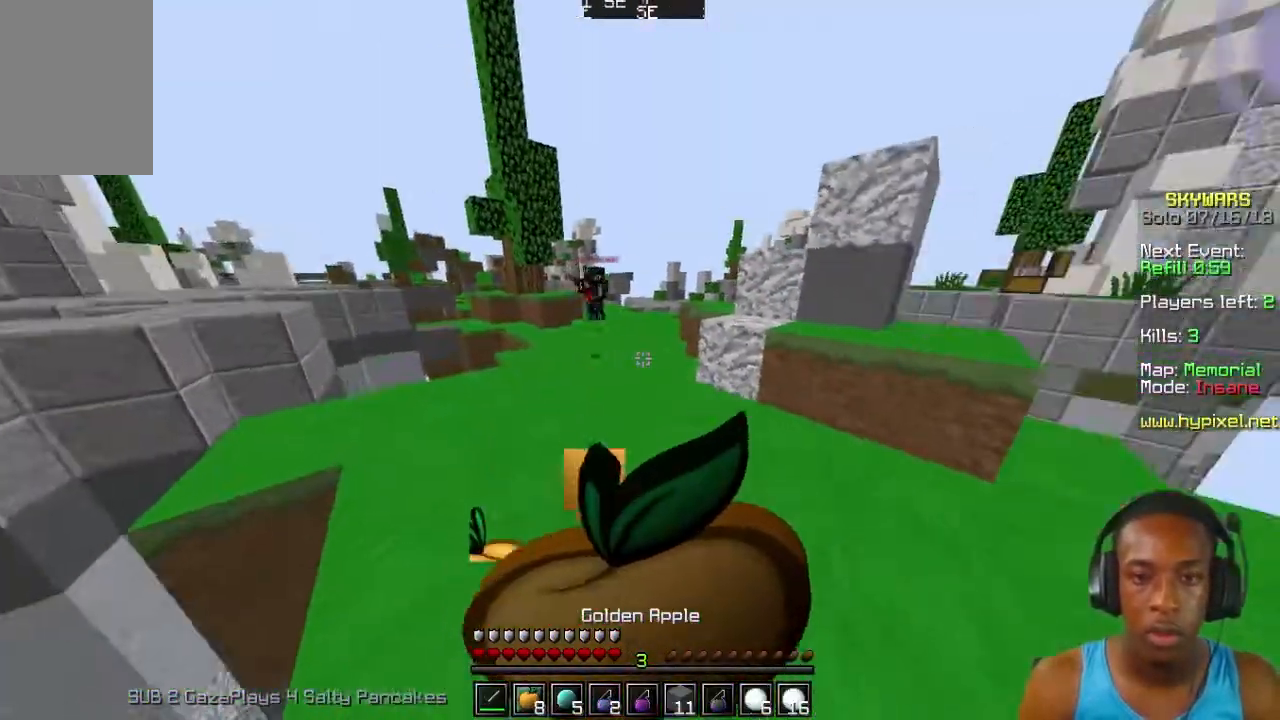
{"keys": ["w"], "mouse": ["right"], "events": []}
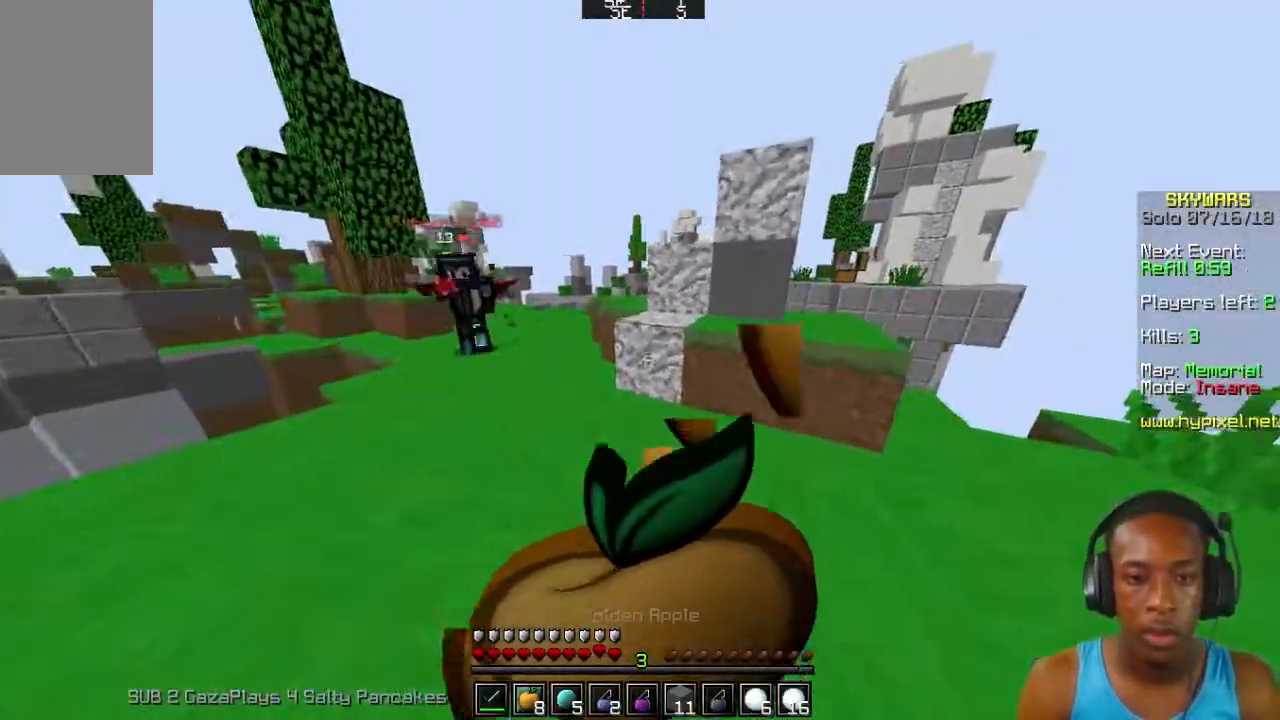
{"keys": ["w"], "mouse": ["left"], "events": [[333, "mouse_right", "up"], [433, "mouse_left", "down"]]}
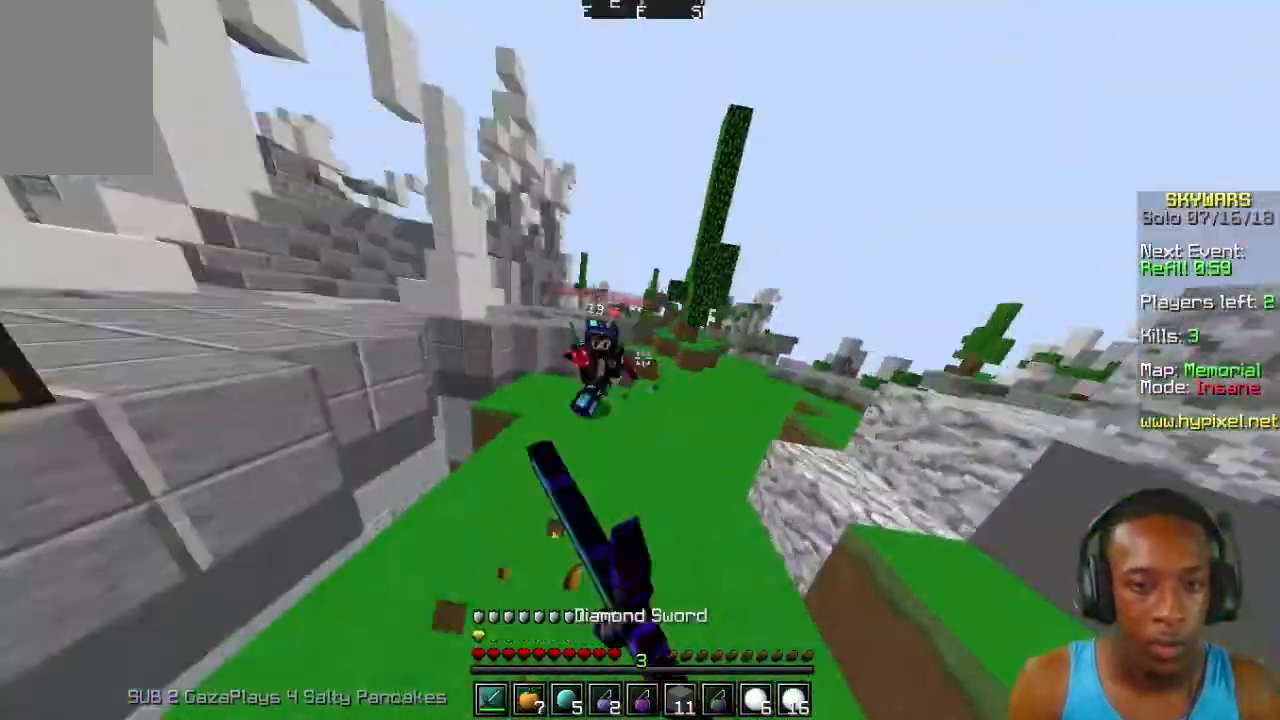
{"keys": ["w"], "mouse": ["left"], "events": [[67, "mouse_left", "up"], [133, "mouse_left", "down"], [133, "w", "up"], [167, "mouse_left", "up"], [233, "w", "down"], [267, "mouse_left", "down"], [333, "mouse_left", "up"], [433, "mouse_left", "down"]]}
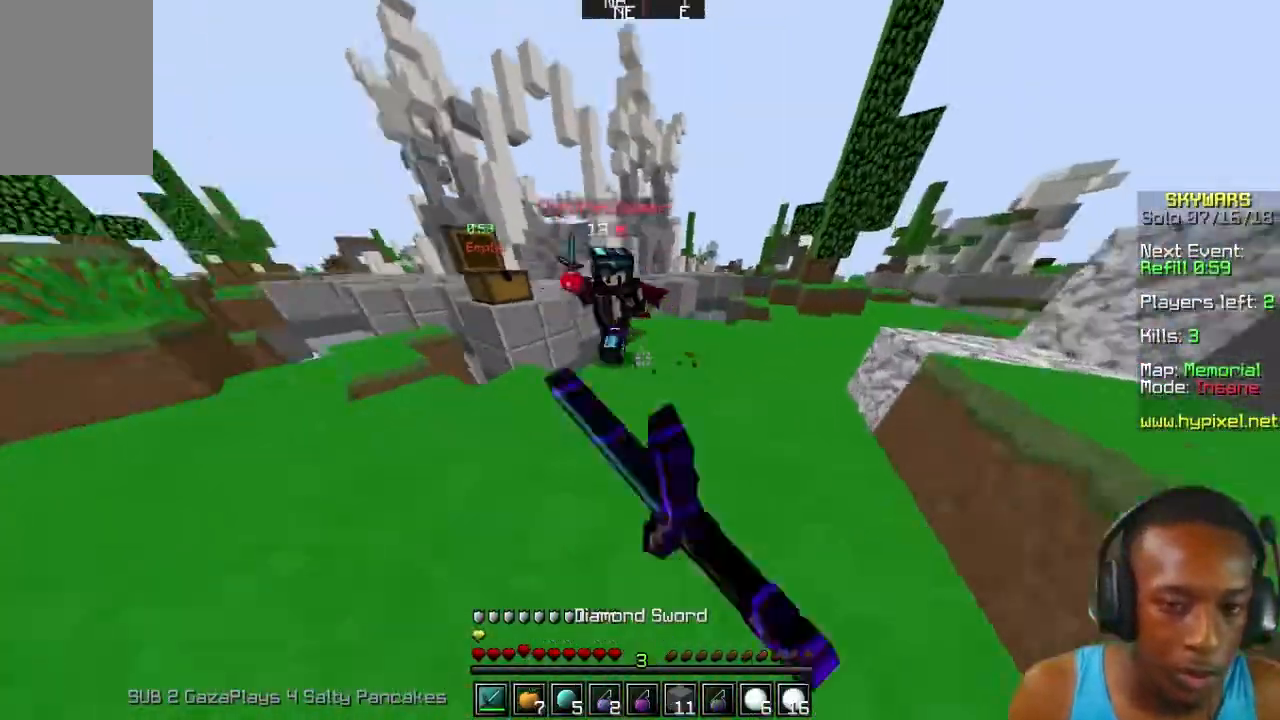
{"keys": ["w"], "mouse": [], "events": [[33, "mouse_left", "up"], [67, "mouse_left", "down"], [167, "mouse_left", "up"], [200, "mouse_left", "down"], [267, "mouse_left", "up"], [333, "w", "up"], [367, "mouse_left", "down"], [433, "mouse_left", "up"], [433, "w", "down"]]}
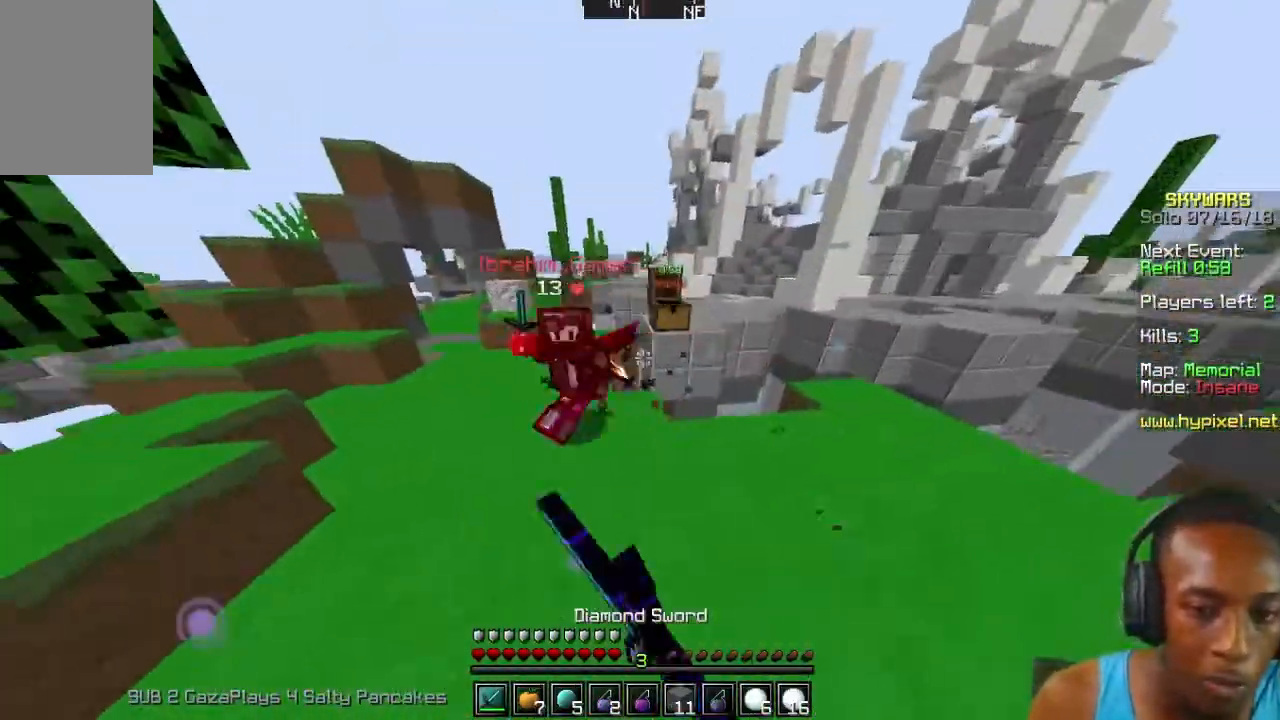
{"keys": ["w"], "mouse": ["left"], "events": [[33, "mouse_left", "down"], [133, "mouse_left", "up"], [167, "mouse_left", "down"], [267, "mouse_left", "up"], [333, "mouse_left", "down"], [367, "mouse_left", "up"], [433, "mouse_left", "down"]]}
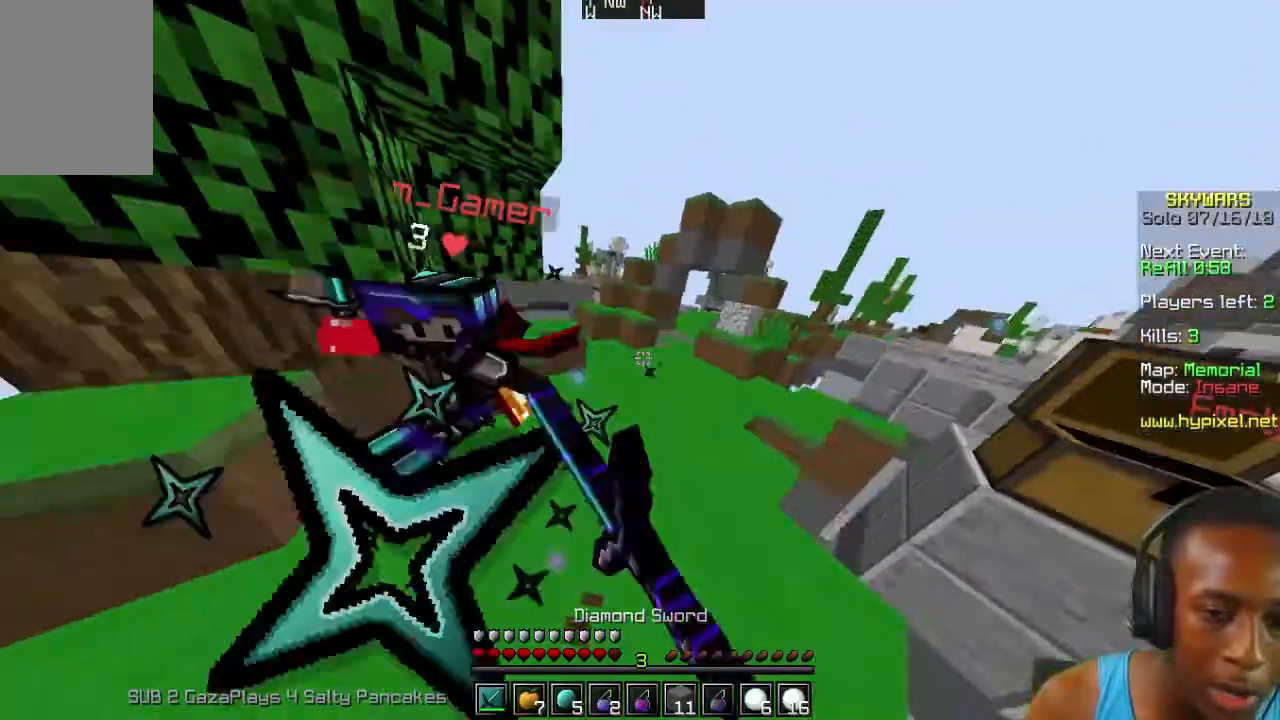
{"keys": ["w"], "mouse": ["left"], "events": [[33, "mouse_left", "up"], [33, "w", "up"], [67, "mouse_left", "down"], [167, "mouse_left", "up"], [233, "mouse_left", "down"], [267, "mouse_left", "up"], [267, "w", "down"], [333, "mouse_left", "down"], [433, "mouse_left", "up"], [467, "mouse_left", "down"]]}
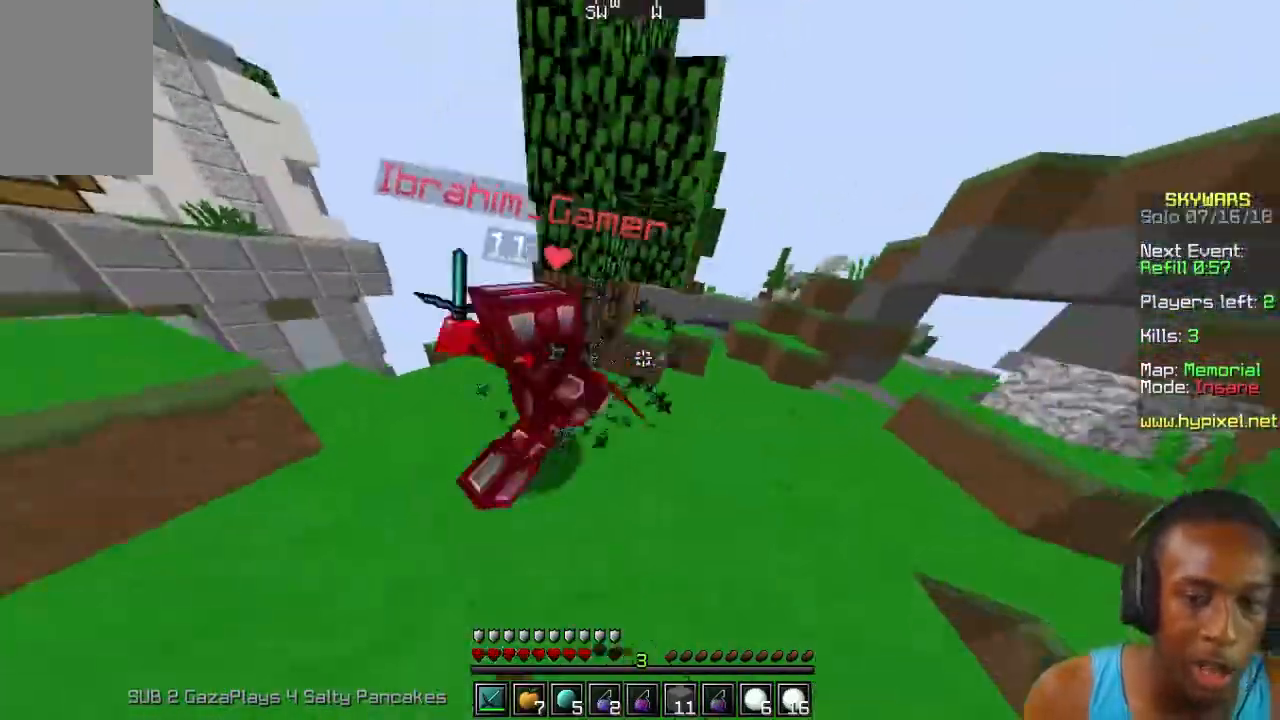
{"keys": ["w"], "mouse": ["left"], "events": [[133, "a", "down"], [133, "mouse_left", "up"], [167, "mouse_left", "down"], [267, "mouse_left", "up"], [333, "a", "up"], [333, "mouse_left", "down"], [367, "mouse_left", "up"], [467, "mouse_left", "down"]]}
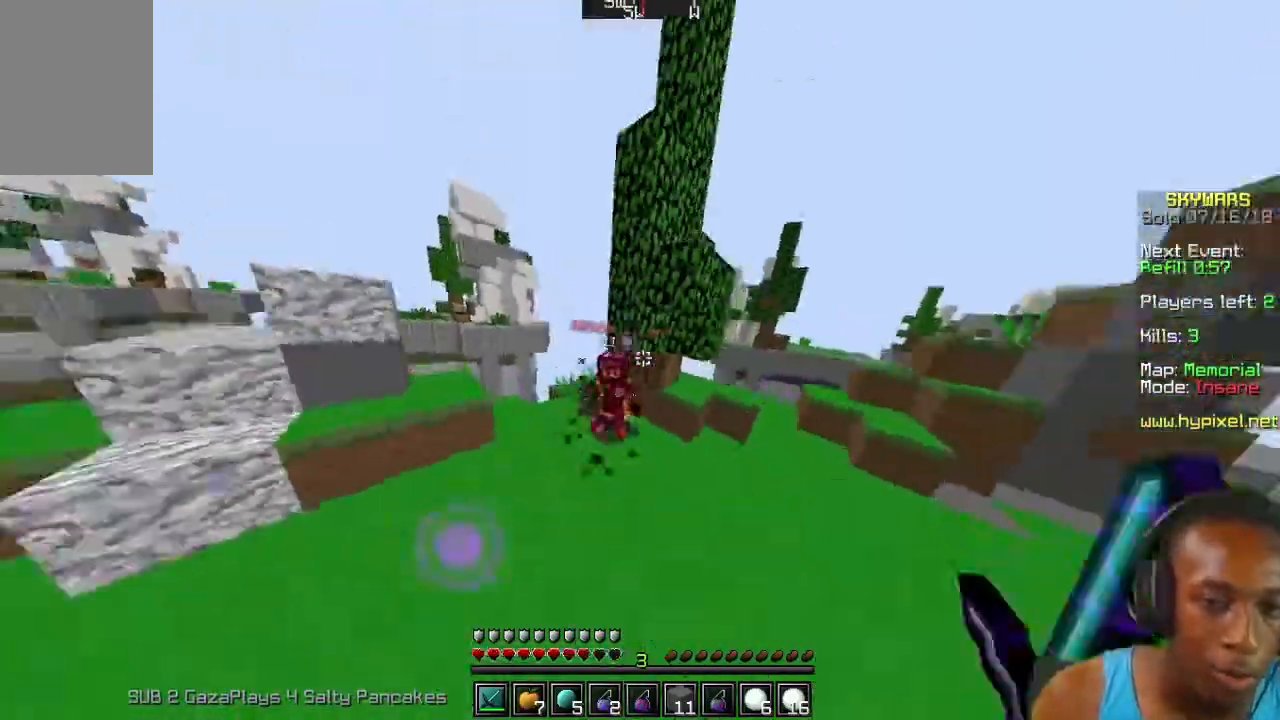
{"keys": ["w"], "mouse": ["left"], "events": [[100, "mouse_left", "up"], [133, "mouse_left", "down"], [167, "mouse_left", "up"], [267, "mouse_left", "down"], [333, "mouse_left", "up"], [433, "mouse_left", "down"]]}
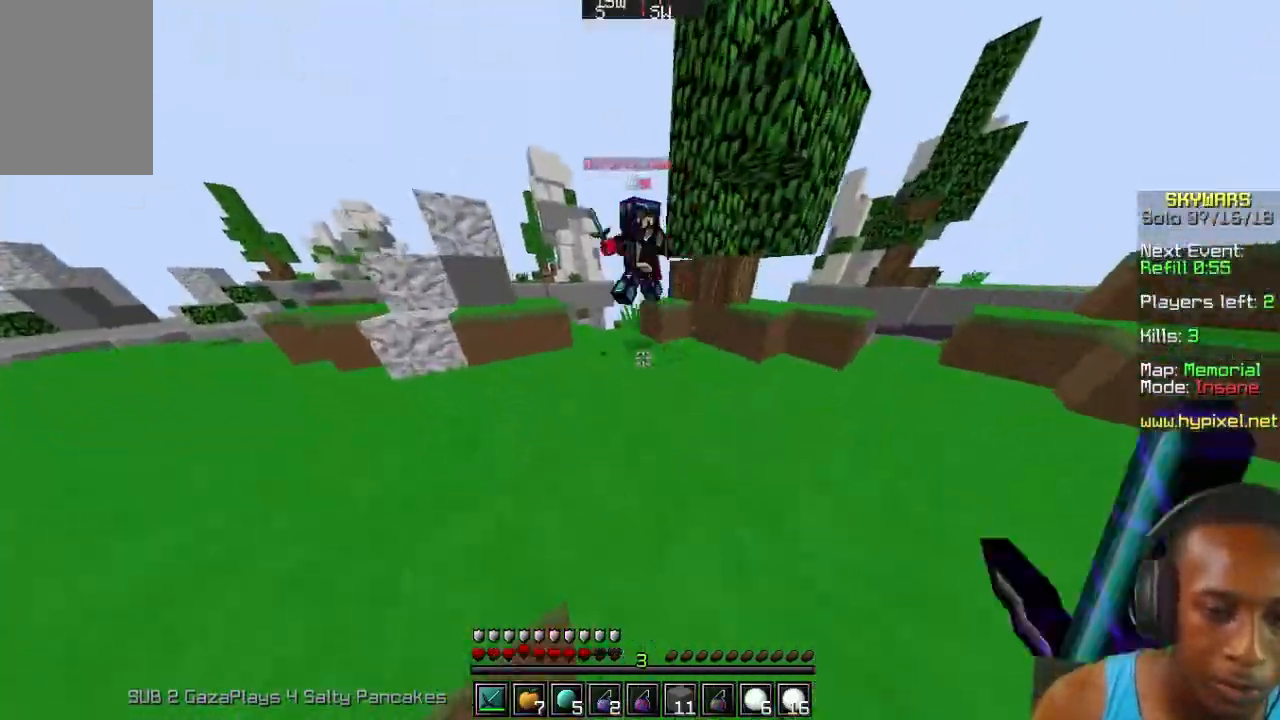
{"keys": ["w"], "mouse": [], "events": [[33, "mouse_left", "up"], [333, "mouse_left", "down"], [433, "mouse_left", "up"]]}
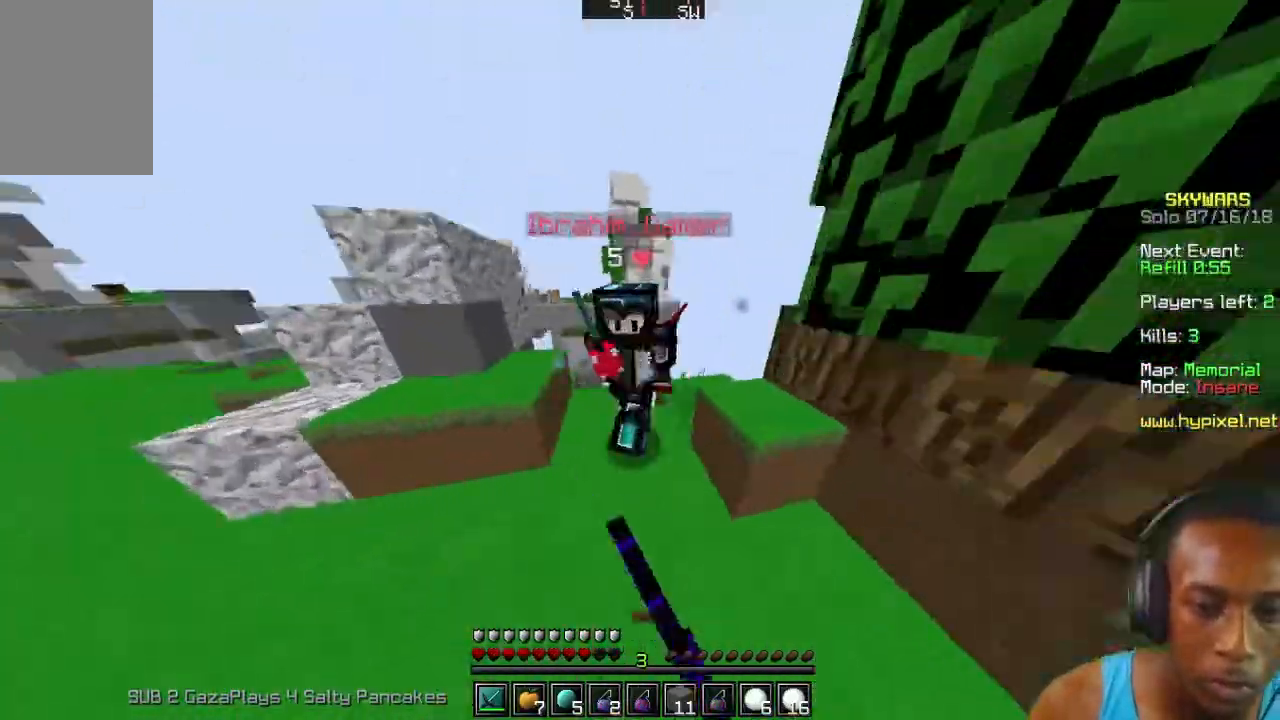
{"keys": ["w"], "mouse": ["left"], "events": [[33, "mouse_left", "down"], [67, "mouse_left", "up"], [133, "mouse_left", "down"], [167, "mouse_left", "up"], [167, "w", "up"], [233, "mouse_left", "down"], [267, "mouse_left", "up"], [300, "w", "down"], [367, "mouse_left", "down"], [433, "mouse_left", "up"], [467, "mouse_left", "down"]]}
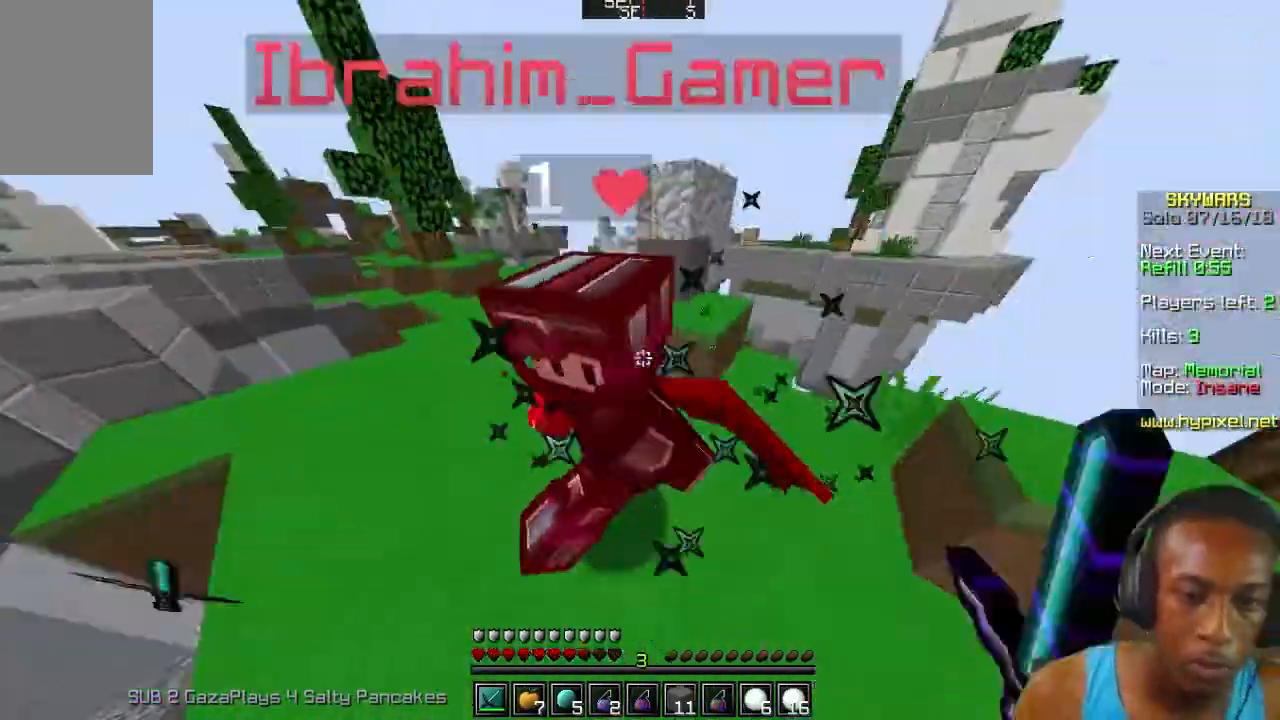
{"keys": ["w"], "mouse": [], "events": [[67, "mouse_left", "up"], [133, "mouse_left", "down"], [200, "w", "up"], [233, "mouse_left", "up"], [267, "mouse_left", "down"], [333, "mouse_left", "up"], [333, "w", "down"], [433, "mouse_left", "down"], [467, "mouse_left", "up"]]}
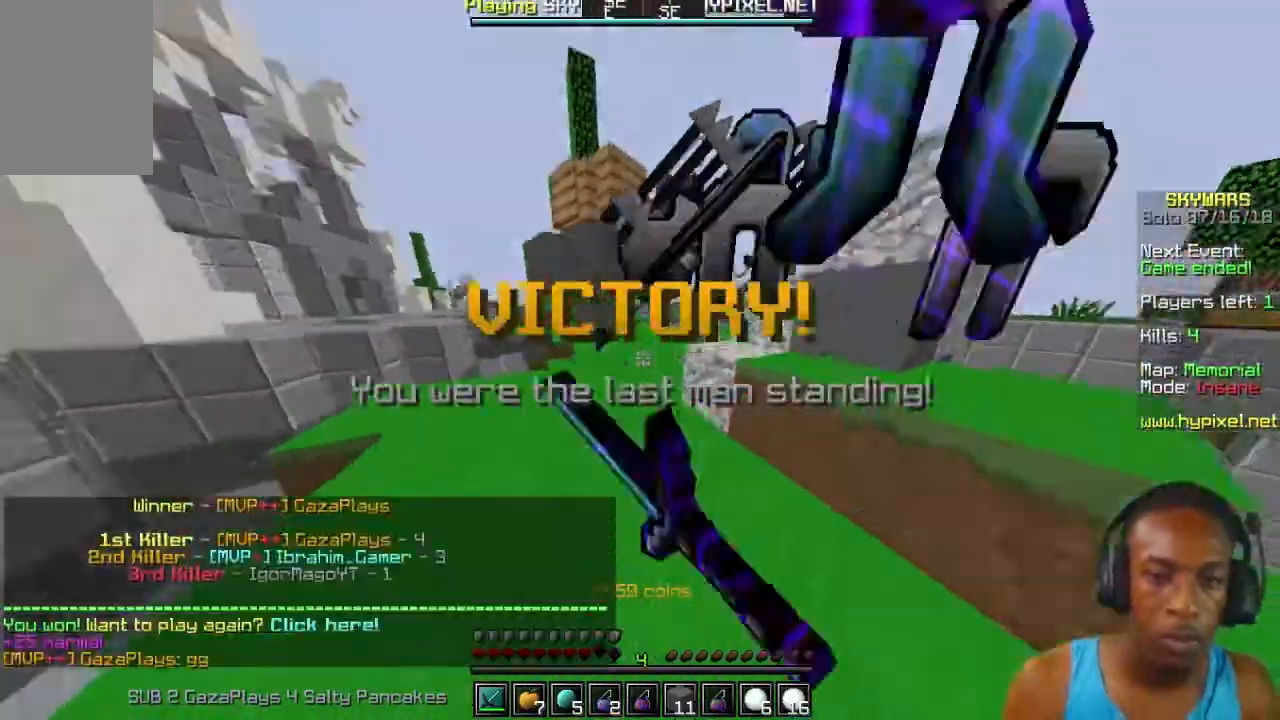
{"keys": ["w"], "mouse": [], "events": [[367, "mouse_left", "down"], [433, "mouse_left", "up"]]}